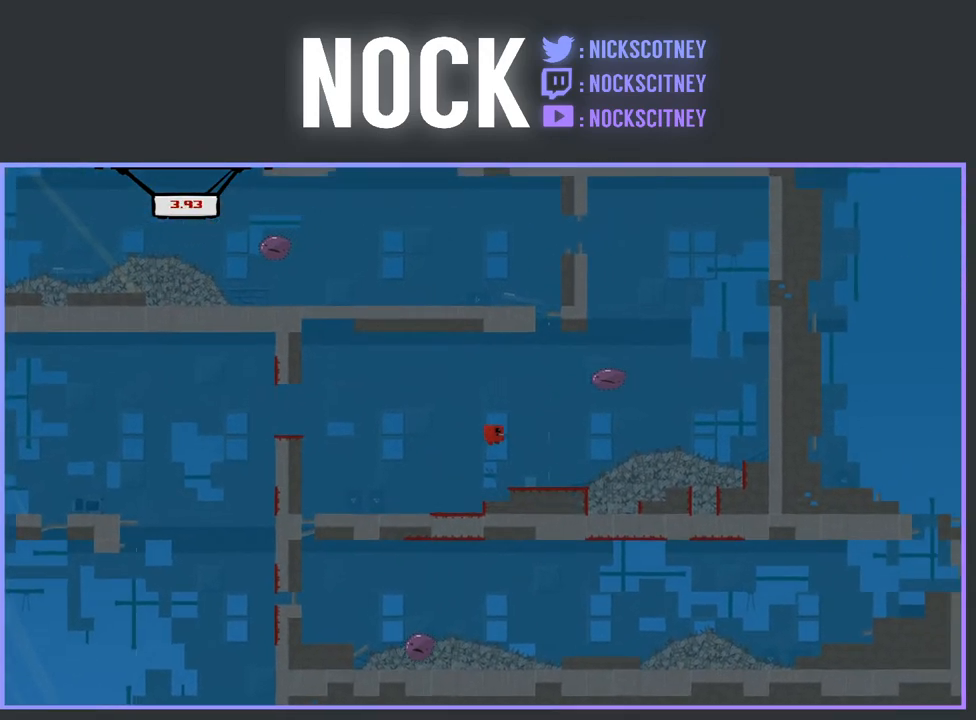
Gameplay with a controller (PlayStation layout); each line is a JSON object with the inputs held at the frame after it. "events" lists button and stick changes between this image and that frame as [ms after this image, input, new state], when the widget could be followed in between. Not read: left_stick right_stick.
{"buttons": ["DPAD_LEFT"], "events": [[50, "DPAD_RIGHT", "up"], [167, "DPAD_LEFT", "down"]]}
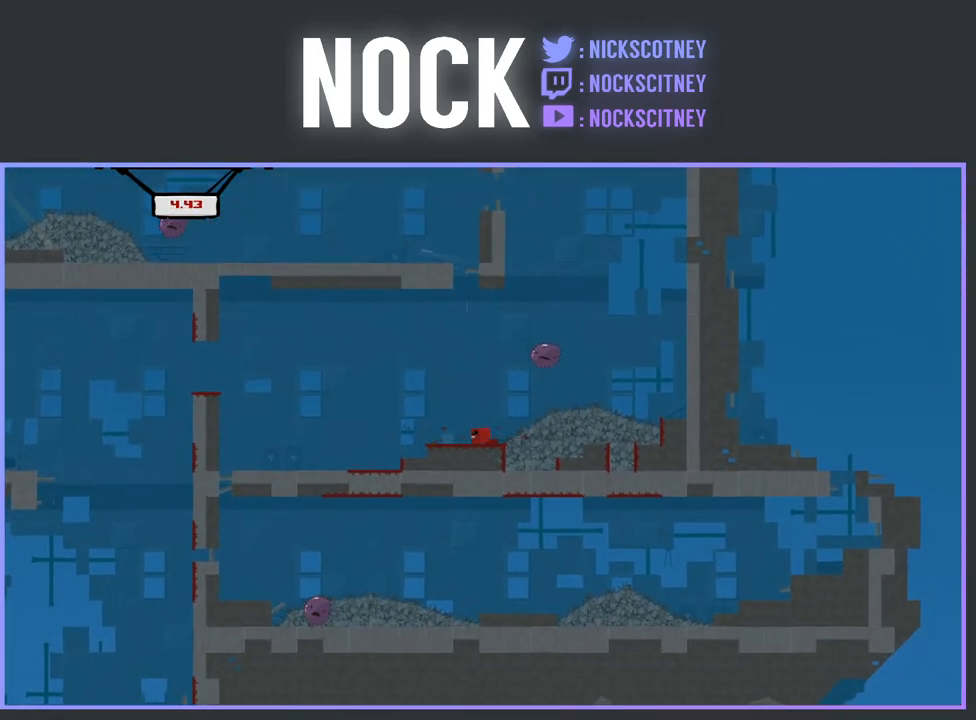
{"buttons": ["CROSS", "R2", "DPAD_RIGHT"], "events": [[250, "DPAD_LEFT", "up"], [367, "DPAD_RIGHT", "down"], [383, "R2", "down"], [483, "CROSS", "down"]]}
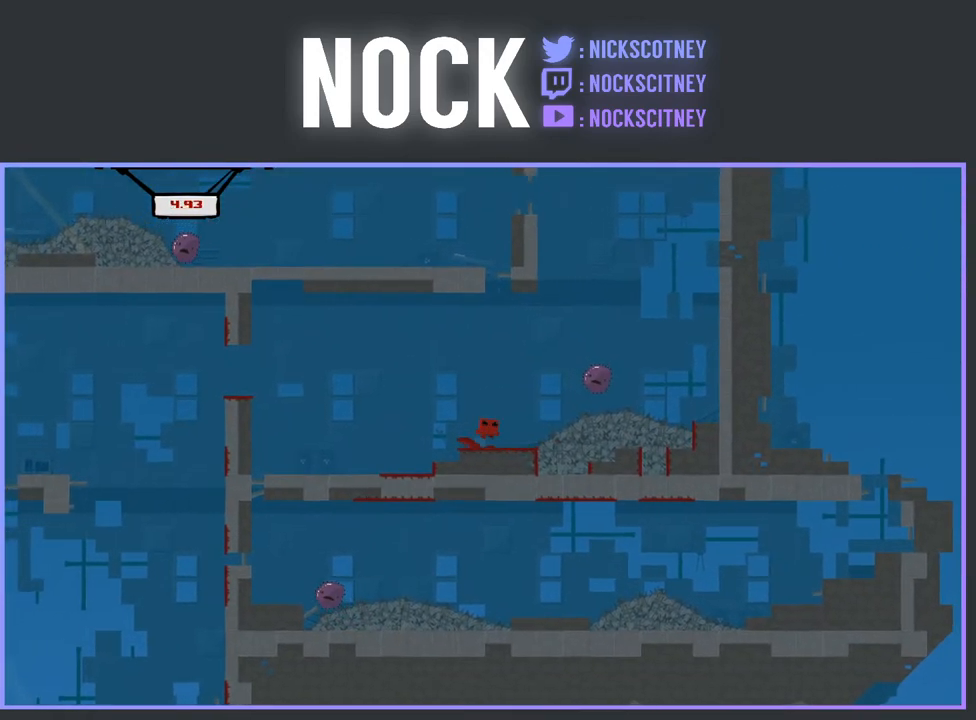
{"buttons": ["CROSS", "R2", "DPAD_RIGHT"], "events": []}
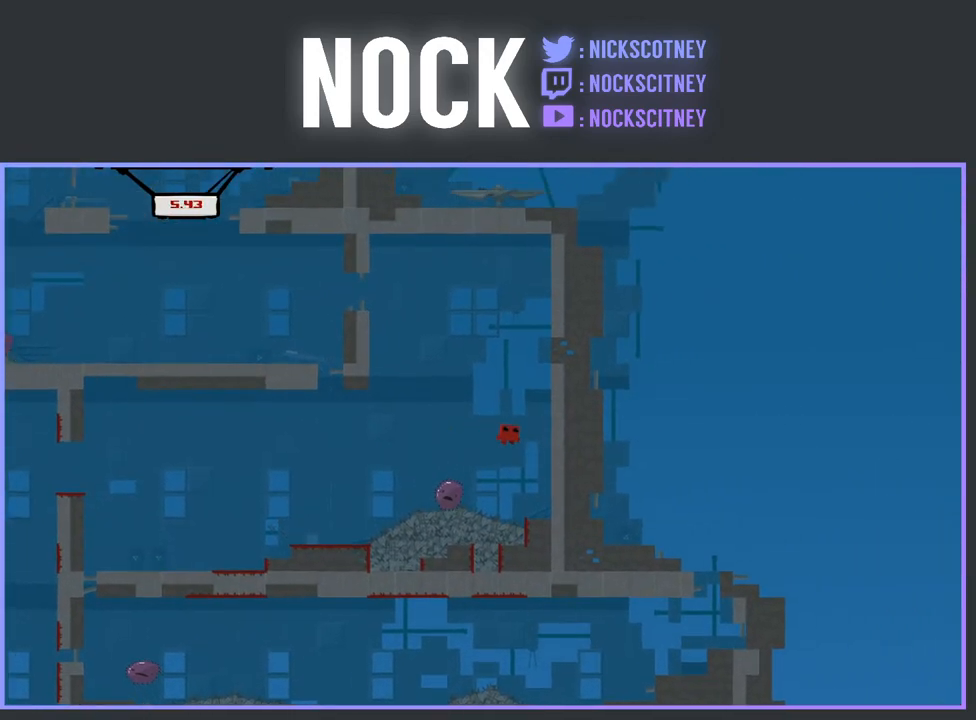
{"buttons": ["CROSS", "R2", "DPAD_LEFT"], "events": [[50, "CROSS", "up"], [83, "DPAD_UP", "down"], [100, "DPAD_RIGHT", "up"], [117, "CROSS", "down"], [117, "DPAD_UP", "up"], [133, "DPAD_LEFT", "down"]]}
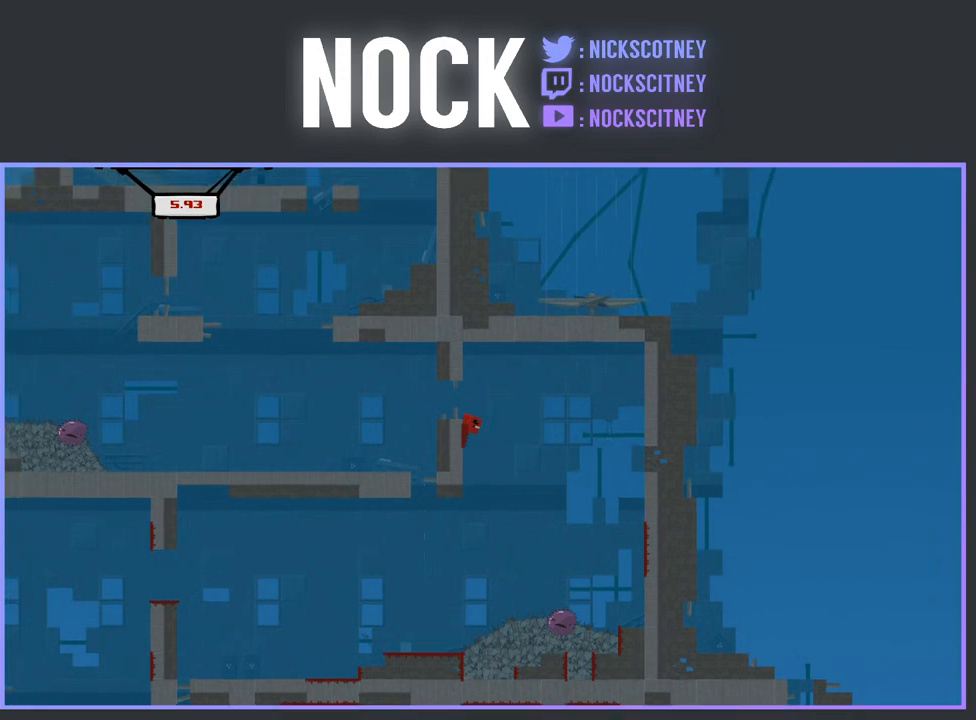
{"buttons": ["R2", "DPAD_LEFT"], "events": [[400, "CROSS", "up"]]}
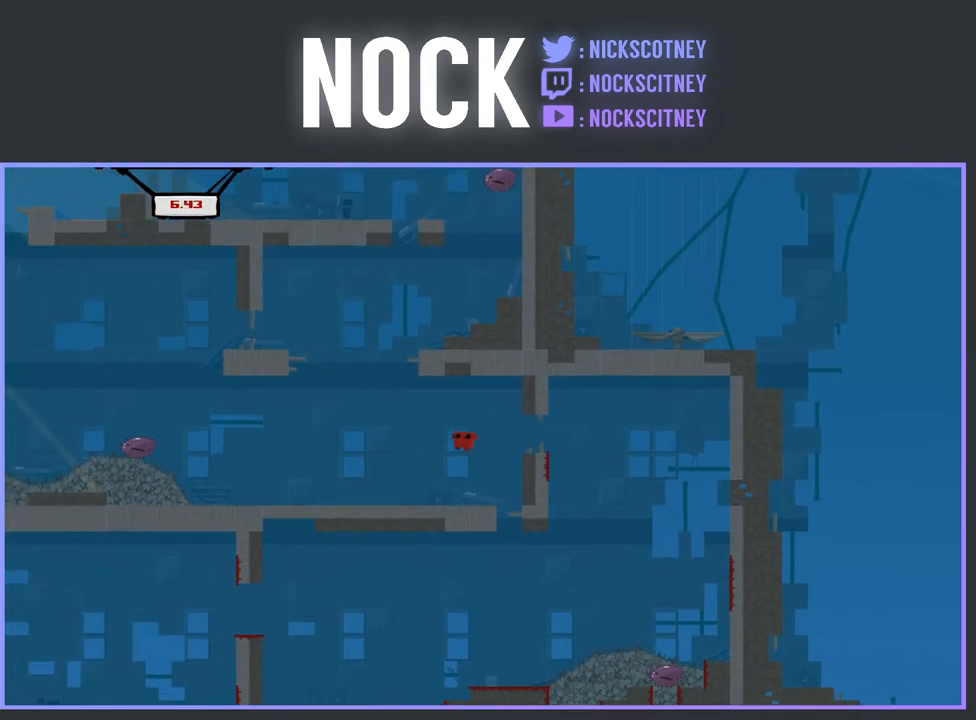
{"buttons": ["CROSS", "R2", "DPAD_UP", "DPAD_LEFT"], "events": [[333, "CROSS", "down"], [483, "DPAD_UP", "down"]]}
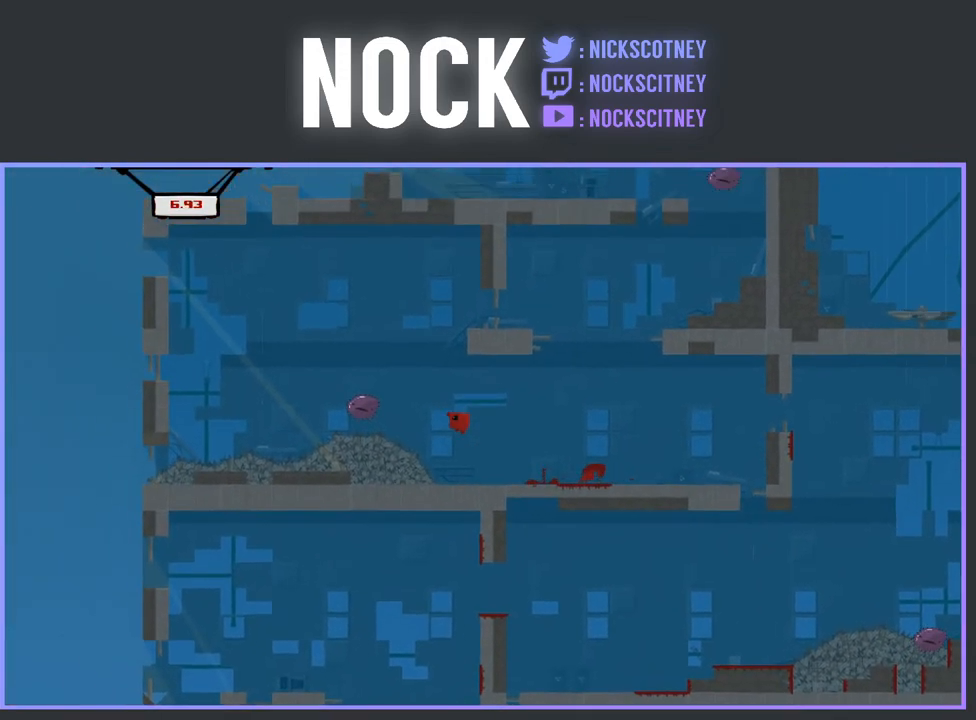
{"buttons": ["R2", "DPAD_LEFT"], "events": [[467, "DPAD_UP", "up"], [500, "CROSS", "up"]]}
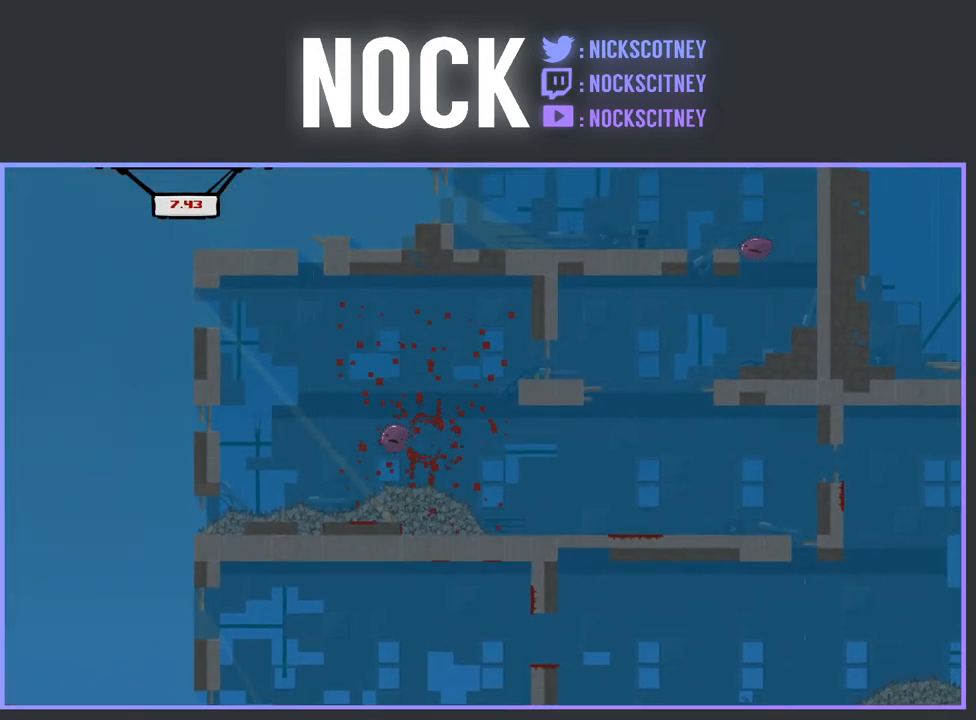
{"buttons": [], "events": [[33, "R2", "up"], [67, "DPAD_LEFT", "up"]]}
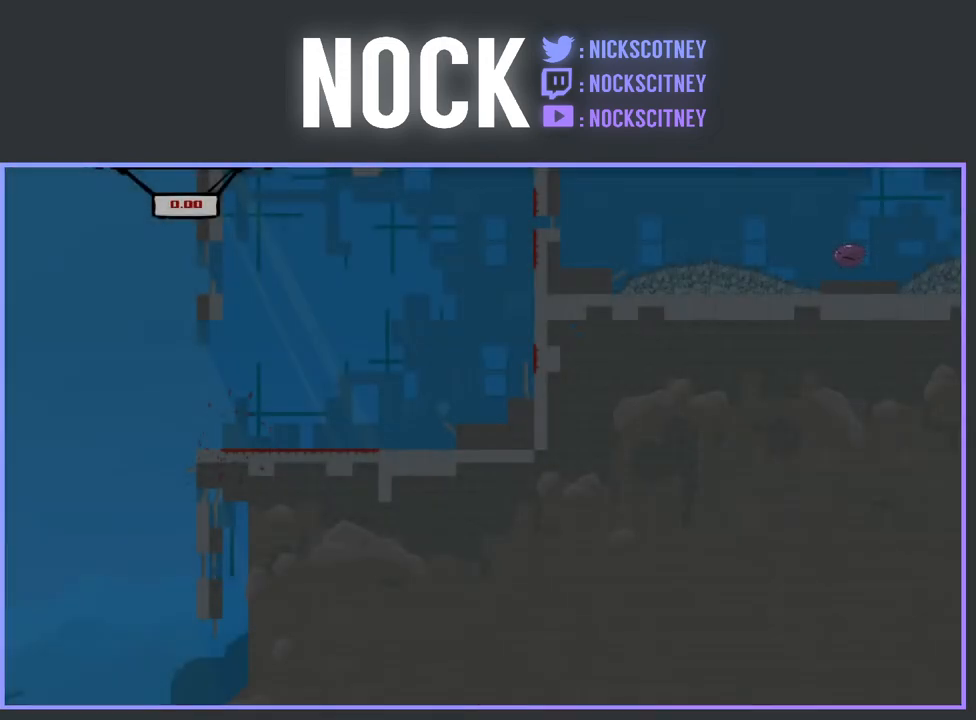
{"buttons": ["R2", "DPAD_RIGHT"], "events": [[50, "R2", "down"], [133, "DPAD_RIGHT", "down"]]}
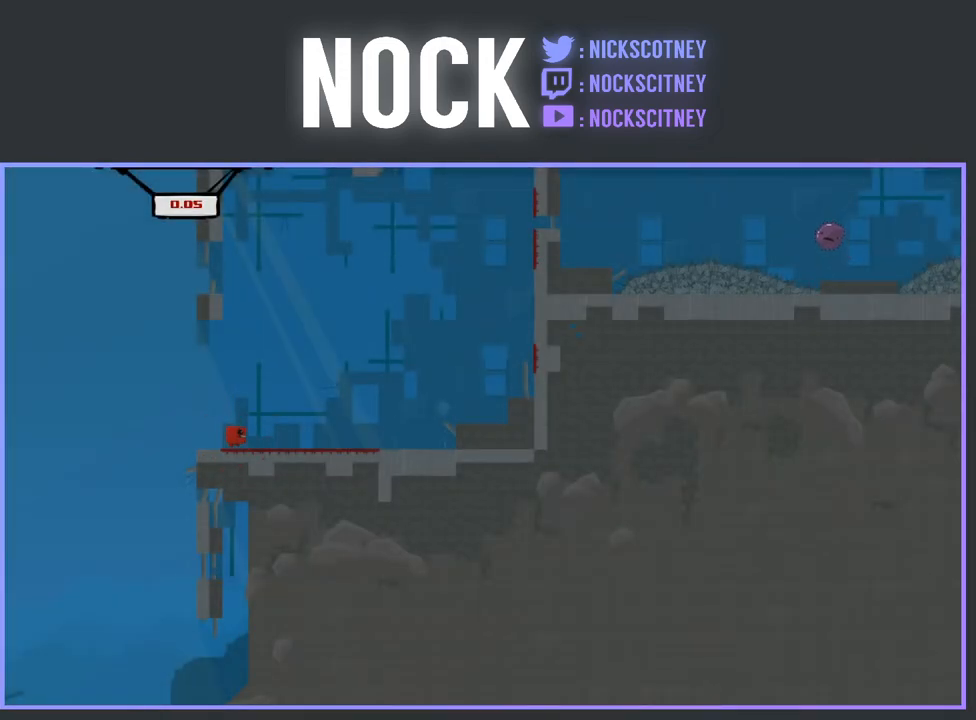
{"buttons": ["CROSS", "R2", "DPAD_RIGHT"], "events": [[367, "CROSS", "down"]]}
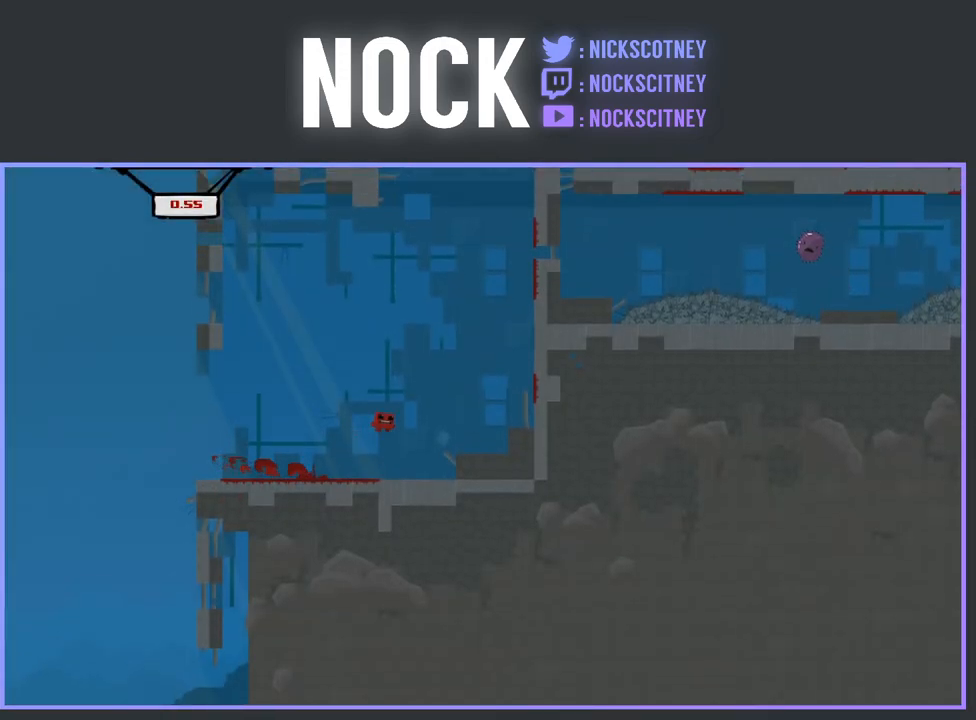
{"buttons": ["CROSS", "R2", "DPAD_RIGHT"], "events": [[300, "CROSS", "up"], [350, "CROSS", "down"]]}
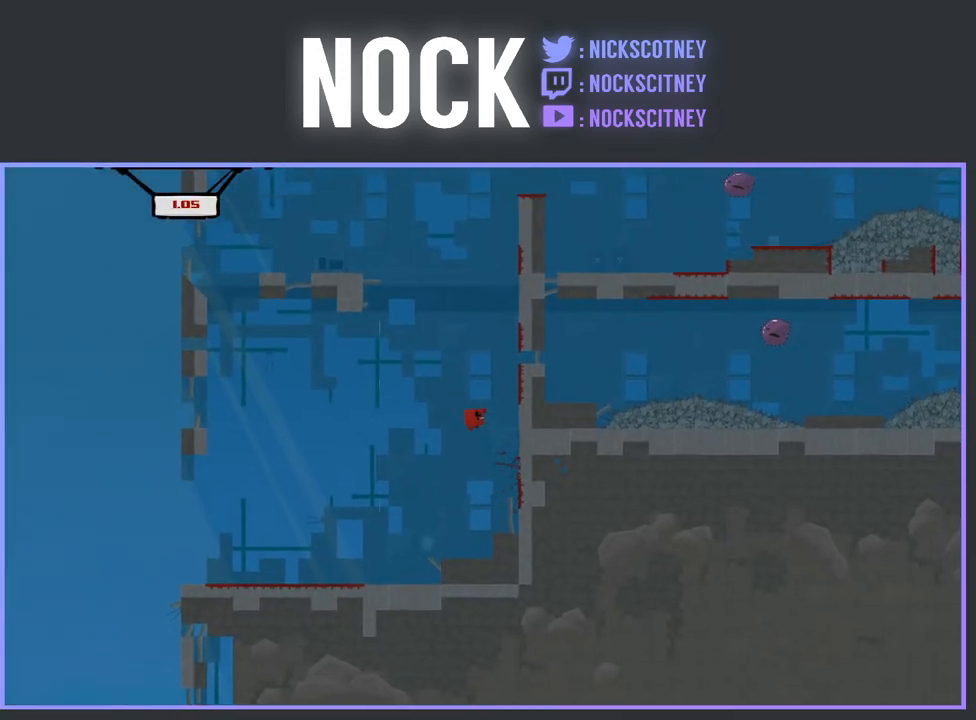
{"buttons": ["CROSS", "R2", "DPAD_RIGHT"], "events": [[233, "CROSS", "up"], [317, "CROSS", "down"]]}
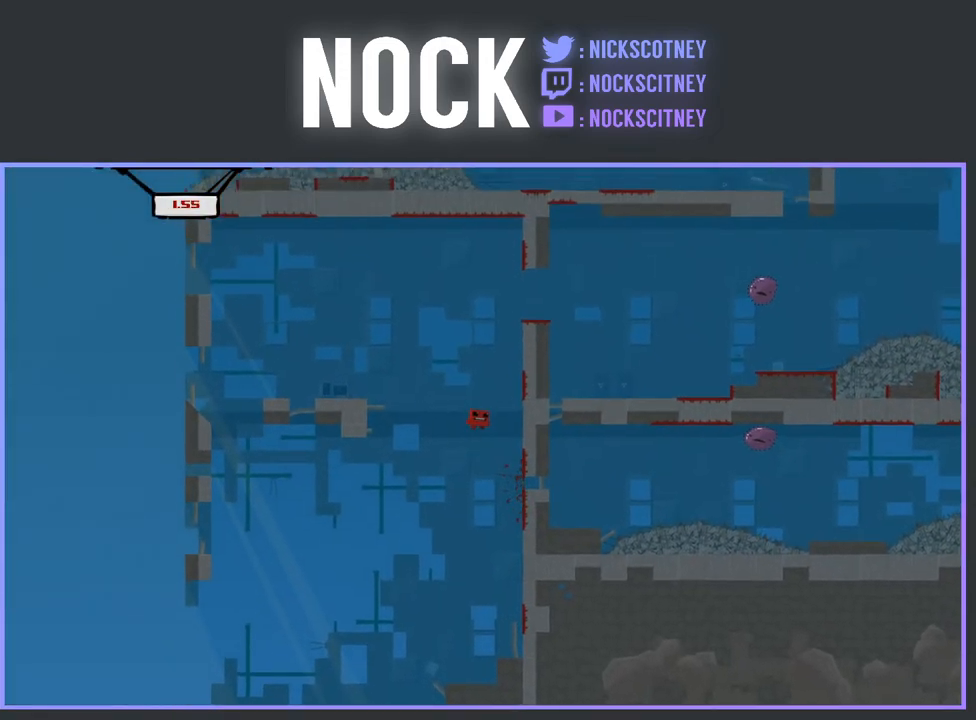
{"buttons": ["CROSS", "R2", "DPAD_RIGHT"], "events": [[233, "CROSS", "up"], [300, "CROSS", "down"]]}
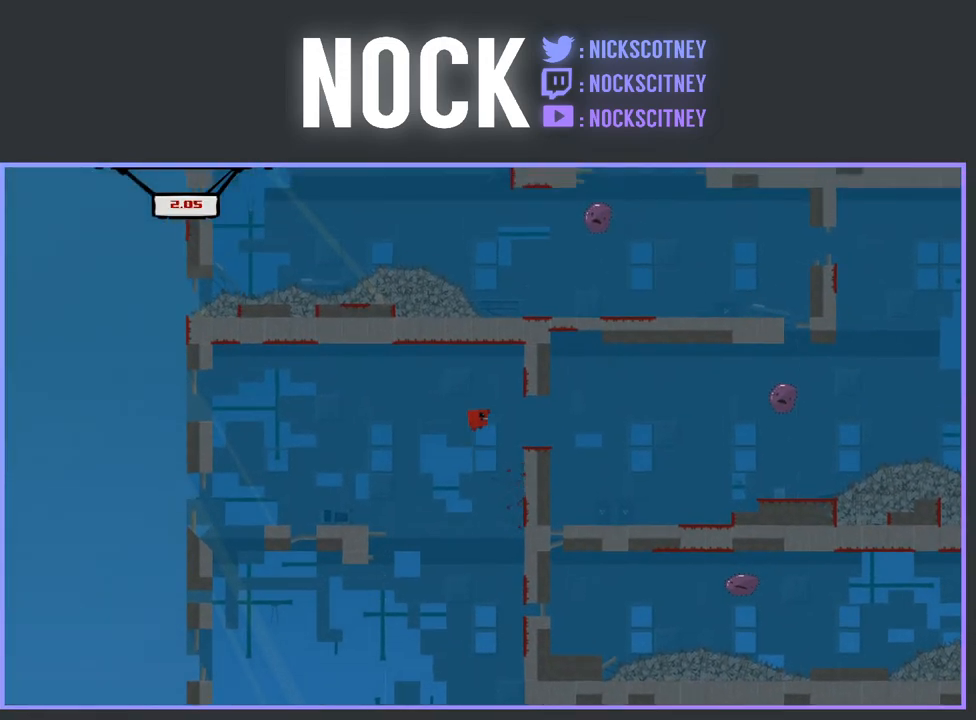
{"buttons": ["DPAD_RIGHT"], "events": [[83, "CROSS", "up"], [133, "R2", "up"]]}
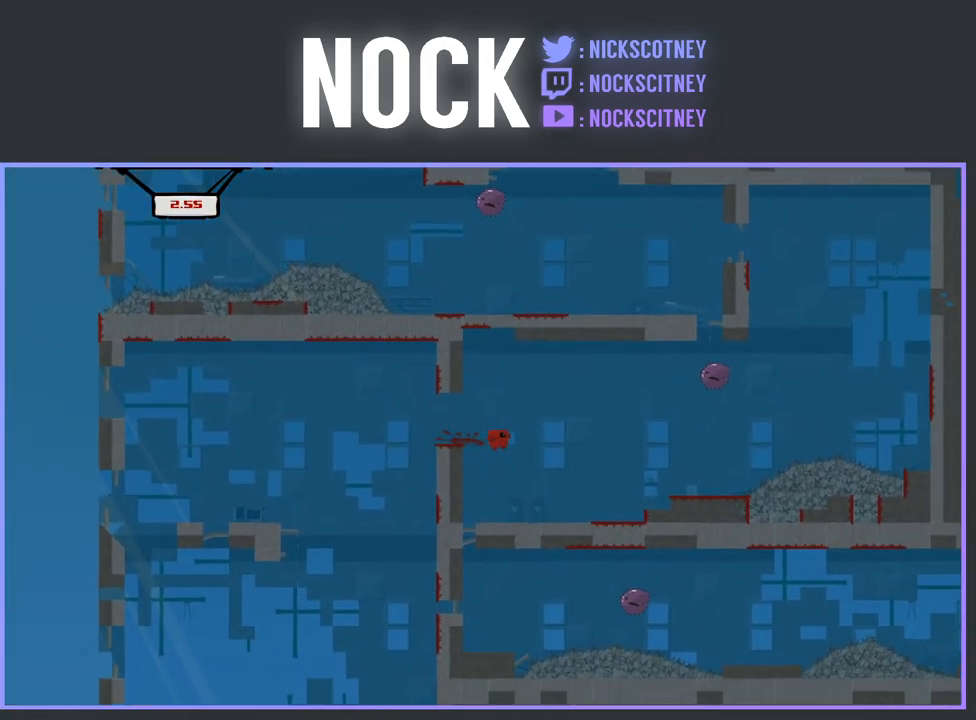
{"buttons": ["CROSS", "R2", "DPAD_RIGHT"], "events": [[83, "DPAD_RIGHT", "up"], [400, "R2", "down"], [467, "CROSS", "down"], [467, "DPAD_RIGHT", "down"]]}
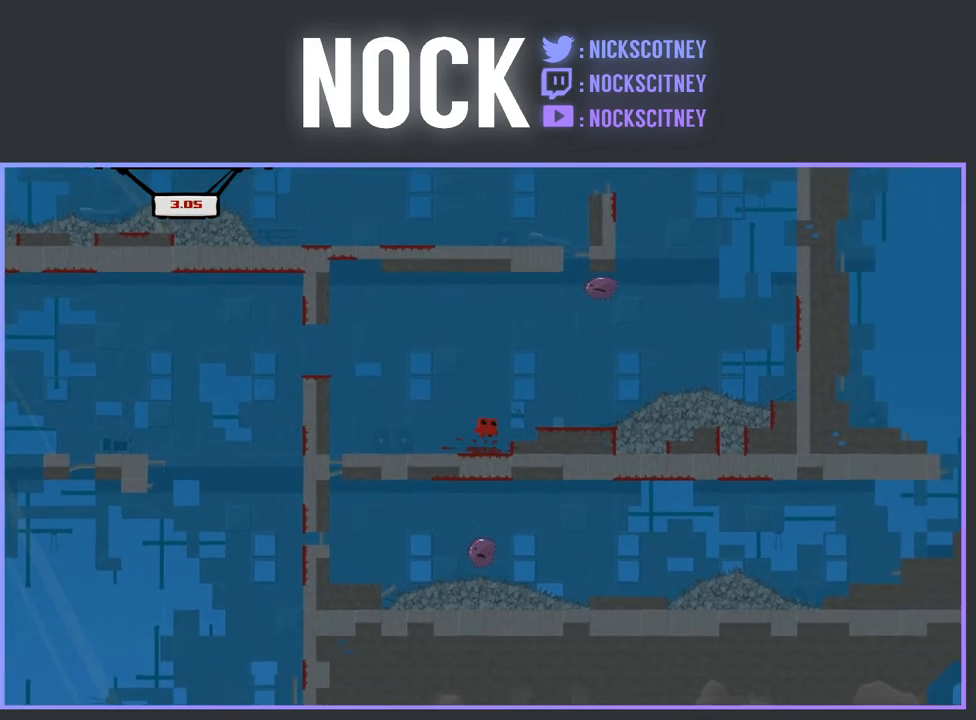
{"buttons": ["CROSS", "R2", "DPAD_RIGHT"], "events": [[117, "CROSS", "up"], [450, "CROSS", "down"]]}
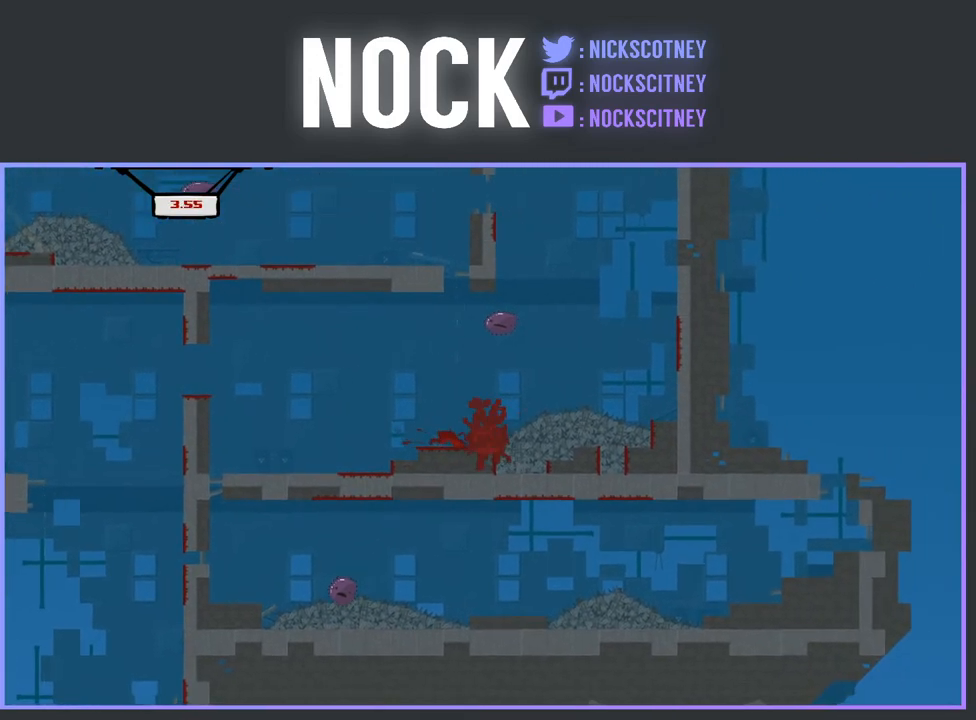
{"buttons": [], "events": [[367, "CROSS", "up"], [383, "R2", "up"], [400, "DPAD_RIGHT", "up"]]}
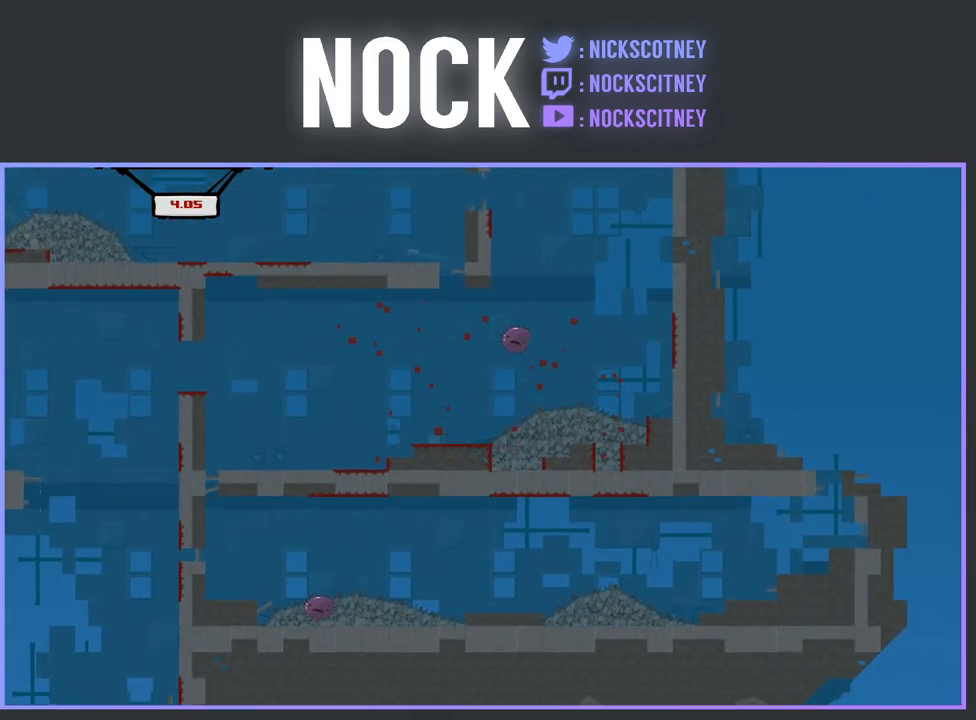
{"buttons": ["R2", "DPAD_RIGHT"], "events": [[317, "DPAD_RIGHT", "down"], [333, "R2", "down"]]}
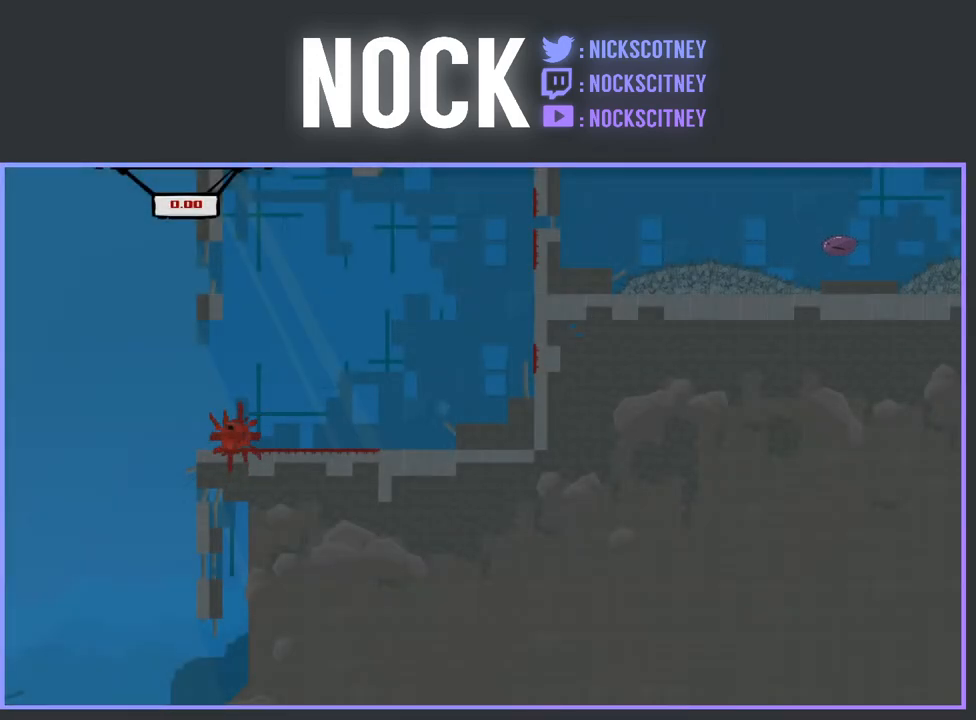
{"buttons": ["R2", "DPAD_RIGHT"], "events": []}
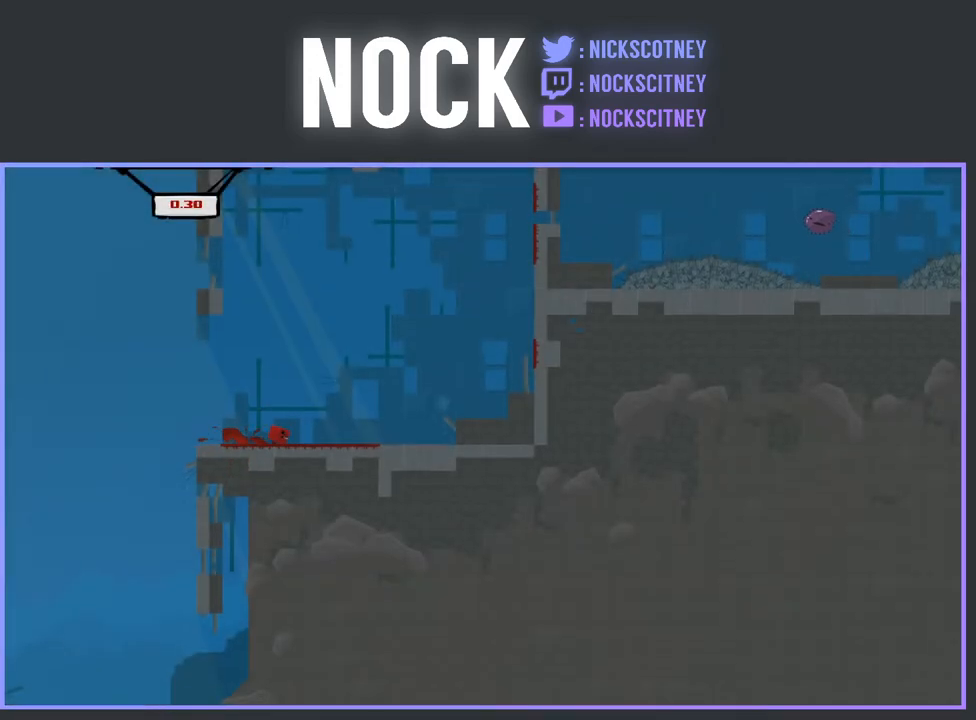
{"buttons": ["CROSS", "R2", "DPAD_RIGHT"], "events": [[250, "CROSS", "down"]]}